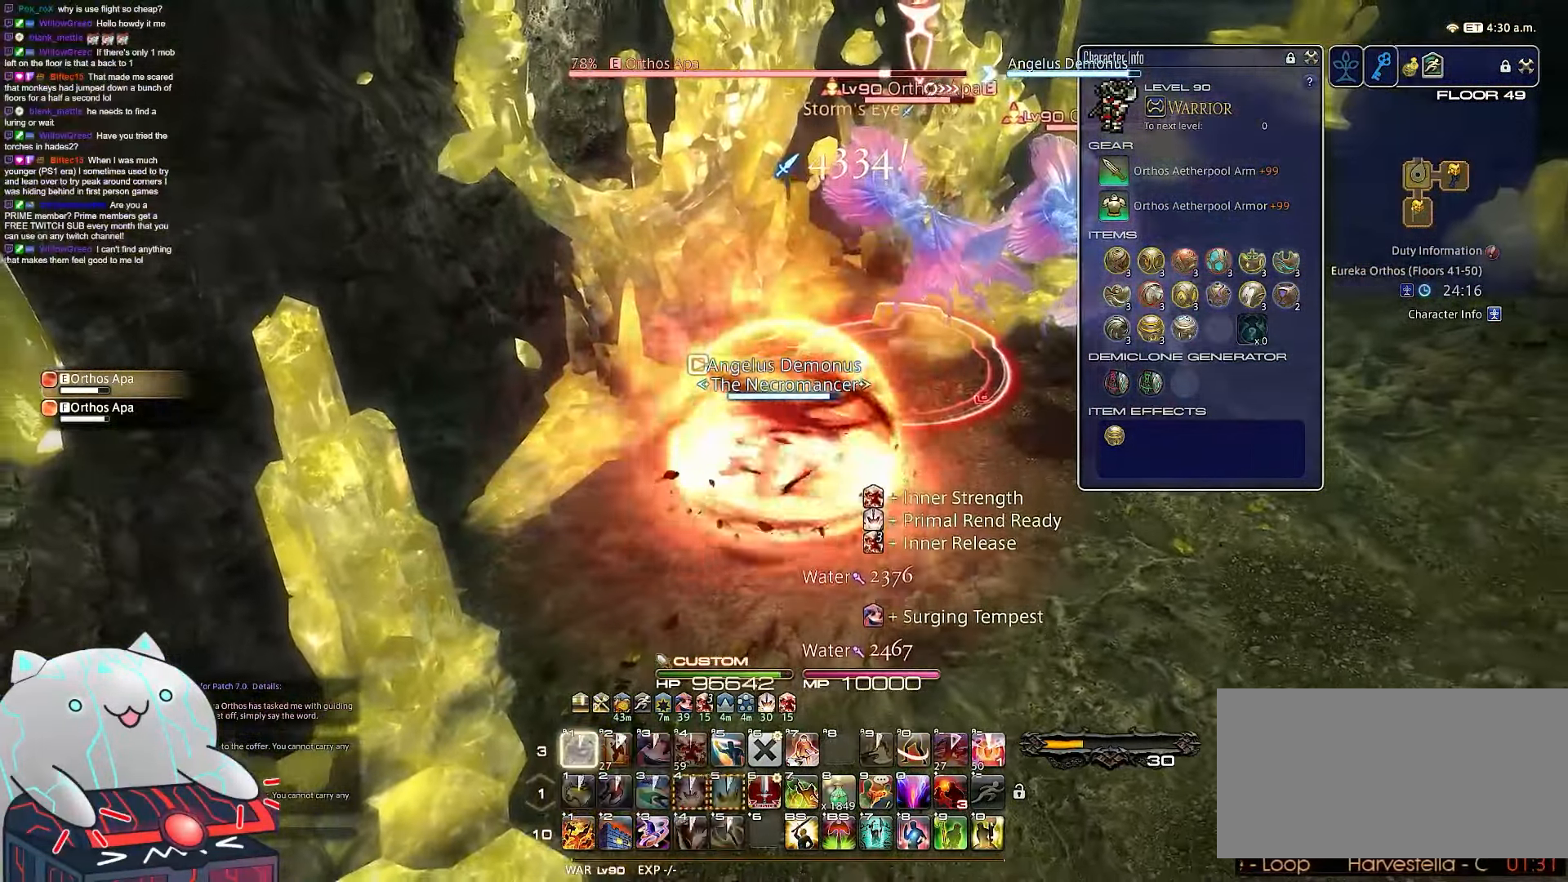
Gameplay with keyboard; each line is a JSON object with the keys held at the frame after it. "events" lists presses ("down") and releases ("up") of ".", "/", "0", "1", "2", "3", "4", "5", "6", "7", "8", "9", "a", "alt_l", "b", "backslash", "backspace", "c", "caps_lock", "comma", "ctrl_l", "ctrl_r", "d", "e", "equals", "escape", "f", "f1", "f10", "f11", "f12", "f2", "f3", "f4", "f5", "f6", "f7", "f8", "f9", "g", "h", "i", "j", "k", "l", "m", "minus", "n", "o", "q", "quote", "r", "rbracket", "return", "s", "semicolon", "shift_l", "shift_r", "space", "t", "tab", "tilde", "u", "v", "w", "x", "y" and "z" between this image and that frame as [ms after this image, input, new state], when the widget could be followed in between. No other keys are recorded. Mouse input is not recorded. Not read: alt_r lbracket p.
{"keys": ["1", "a", "return", "s"], "events": [[67, "w", "up"], [150, "d", "up"], [283, "return", "down"], [367, "a", "down"], [467, "s", "down"]]}
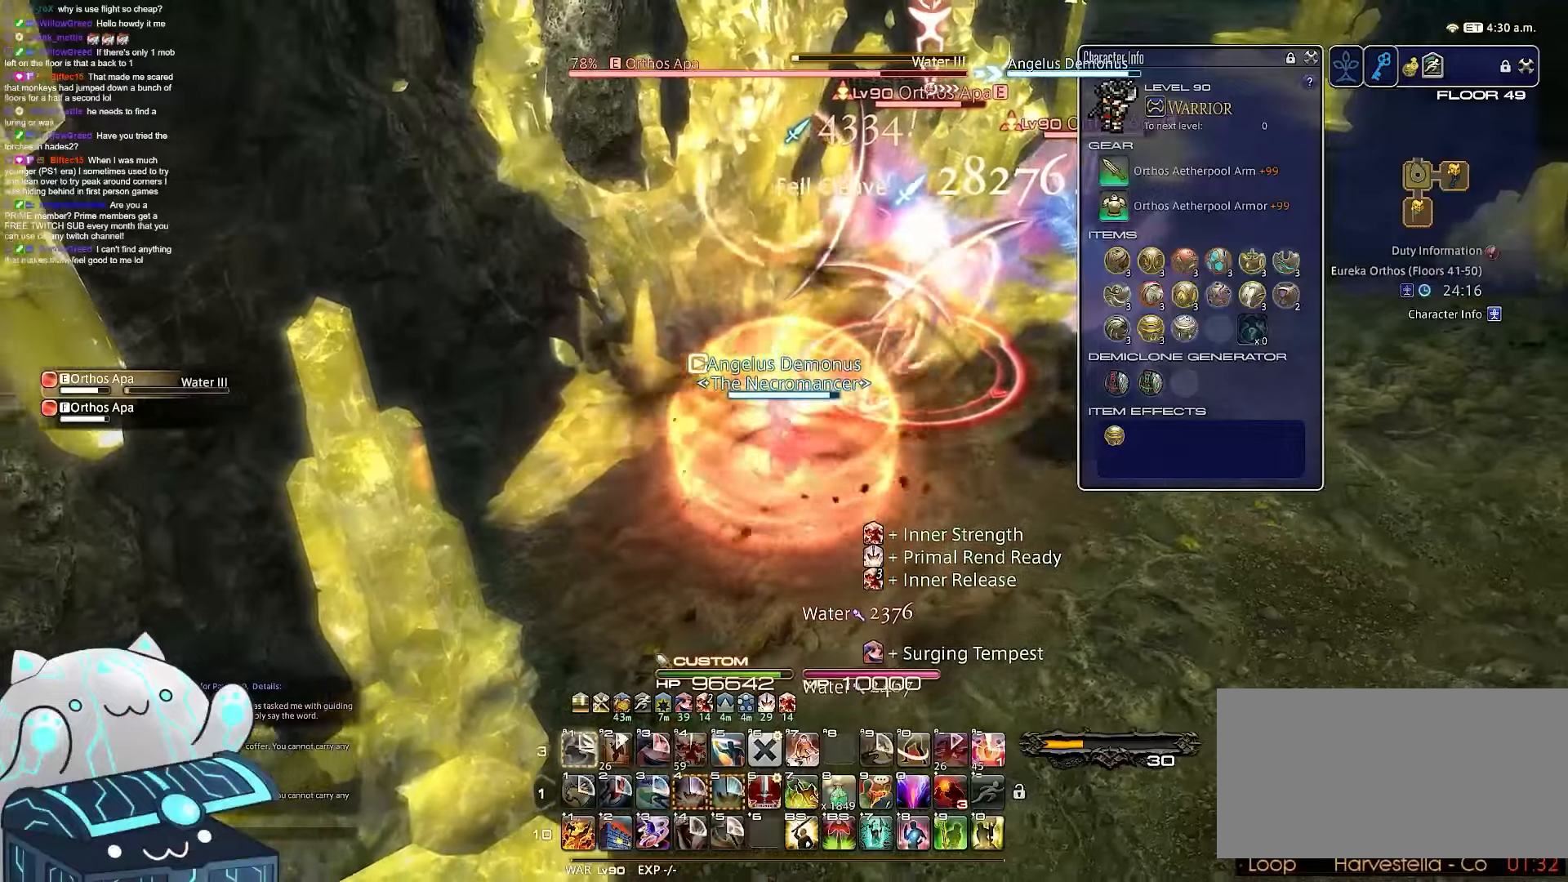
{"keys": ["a", "d", "shift_r"], "events": [[33, "d", "down"], [50, "1", "up"], [233, "return", "up"], [267, "shift_r", "down"], [400, "s", "up"]]}
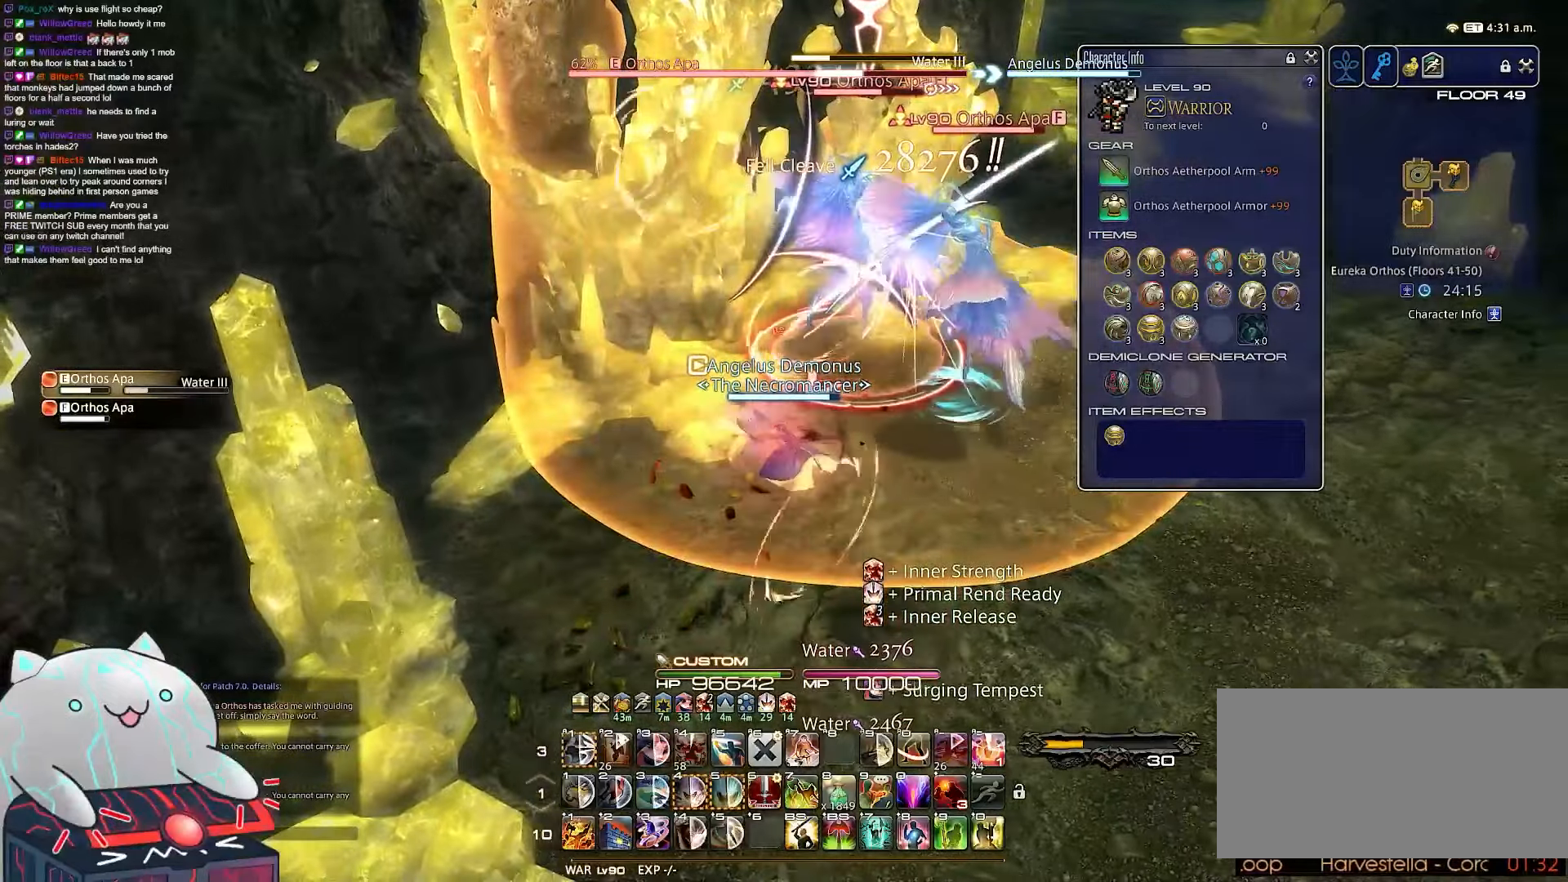
{"keys": ["a", "s"], "events": [[100, "s", "down"], [183, "shift_r", "up"], [383, "d", "up"]]}
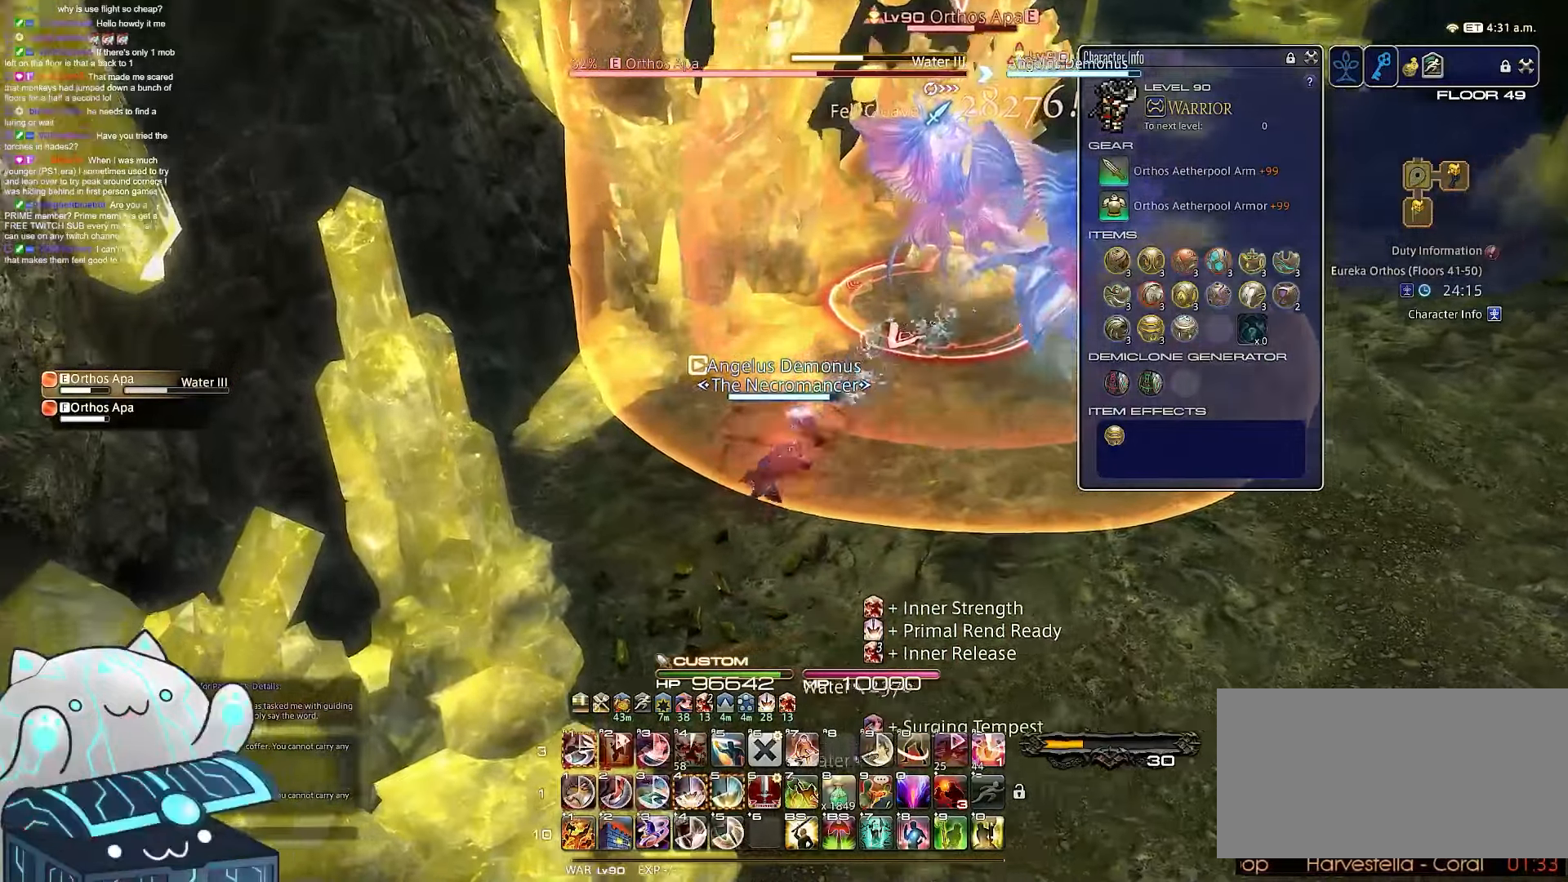
{"keys": ["a", "return", "s"], "events": [[183, "return", "down"]]}
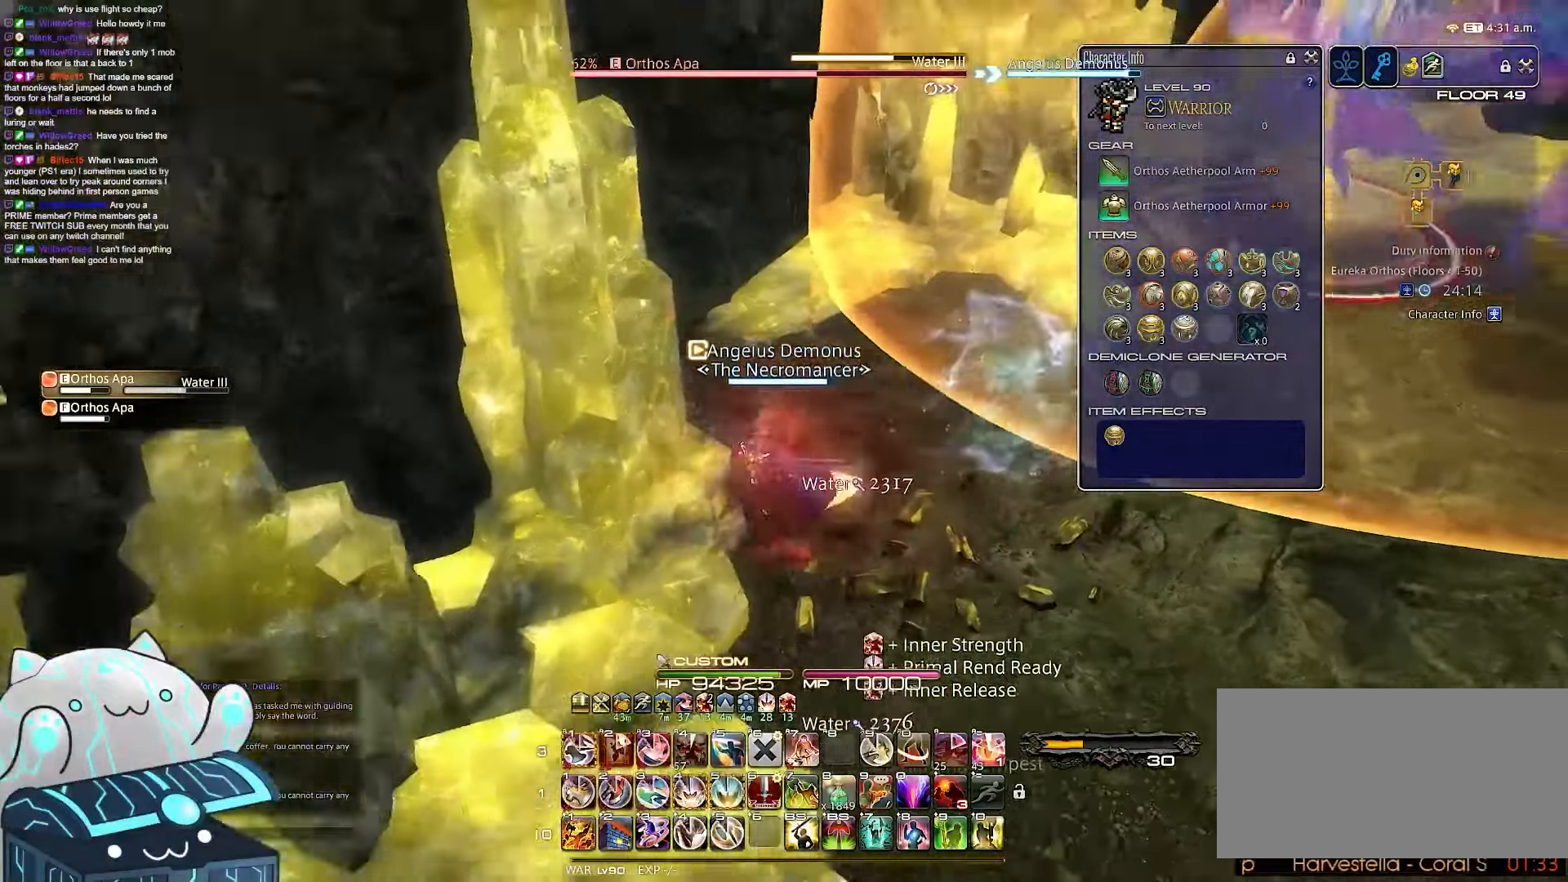
{"keys": ["return", "w"], "events": [[17, "w", "down"], [300, "s", "up"], [500, "a", "up"]]}
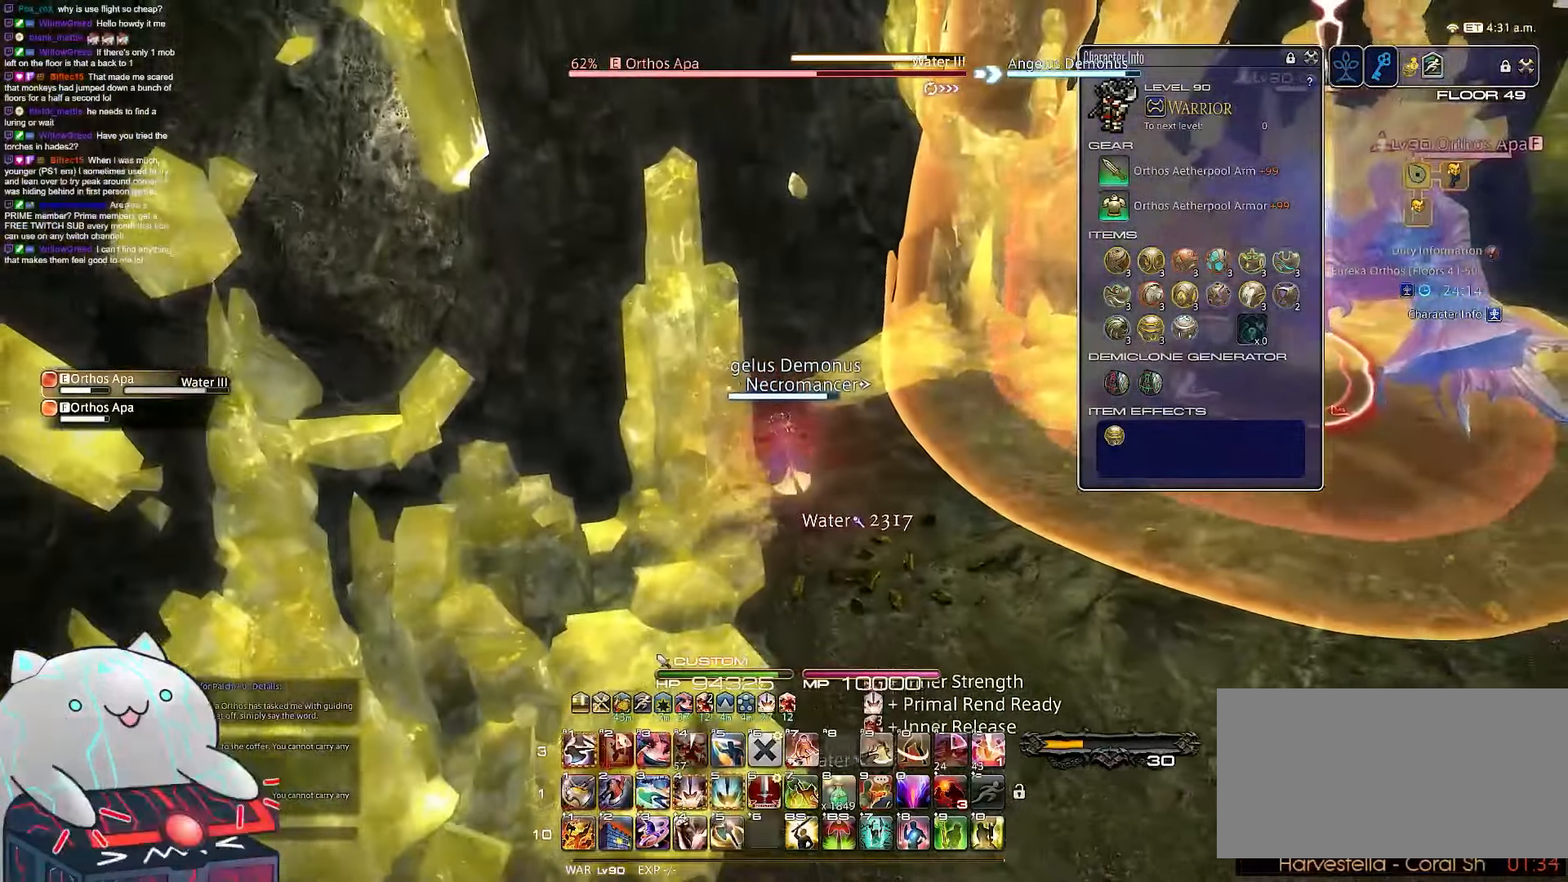
{"keys": ["a", "return", "w"], "events": [[33, "return", "up"], [300, "return", "down"], [333, "a", "down"]]}
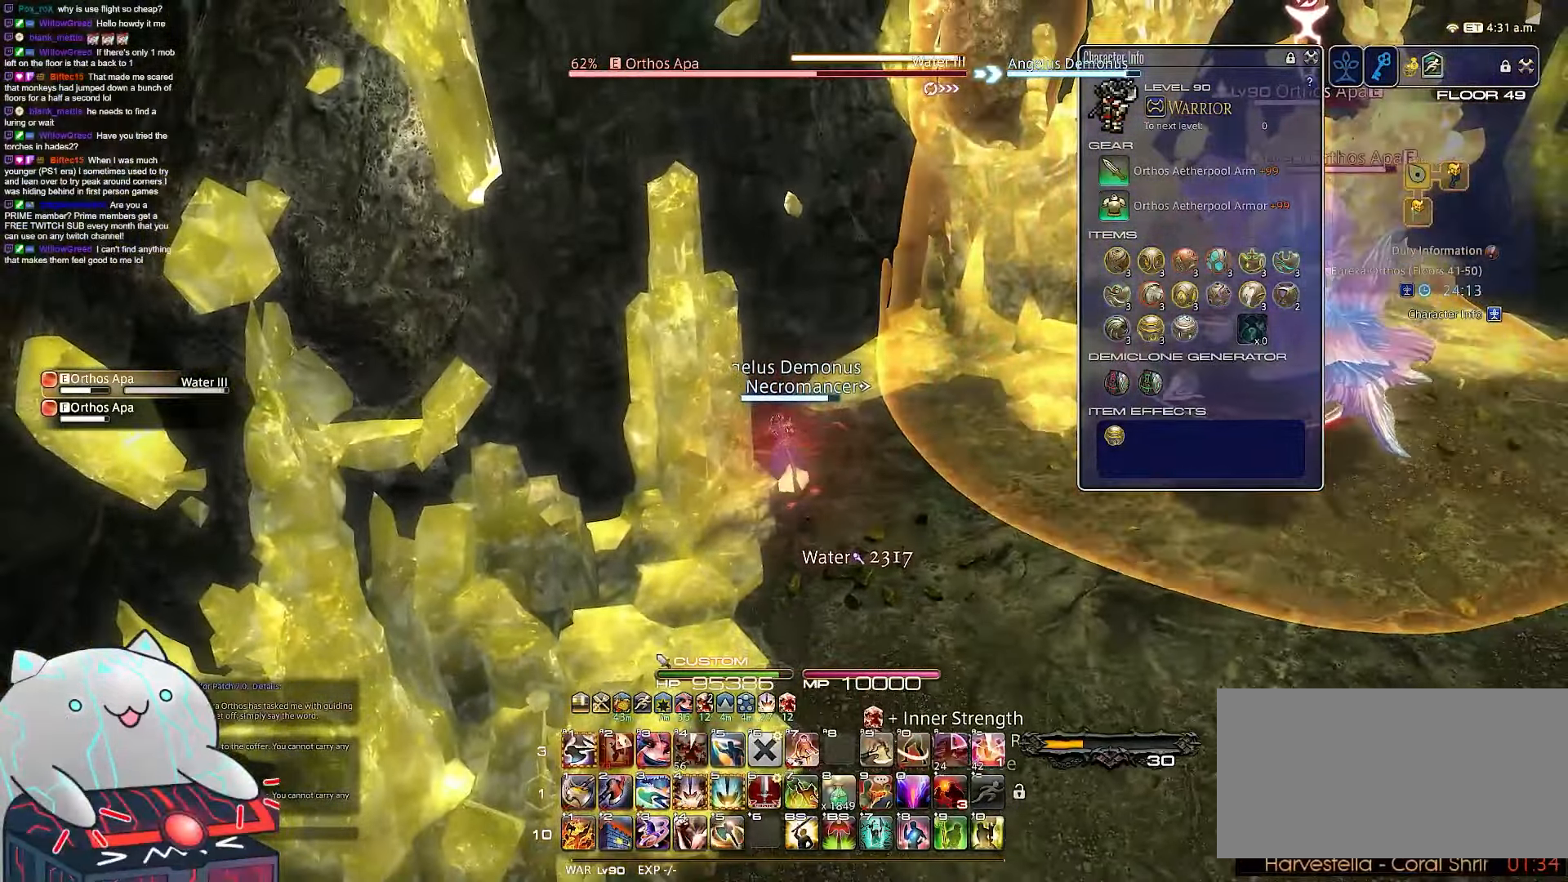
{"keys": ["d", "rbracket", "return", "w"], "events": [[167, "d", "down"], [217, "a", "up"], [333, "rbracket", "down"]]}
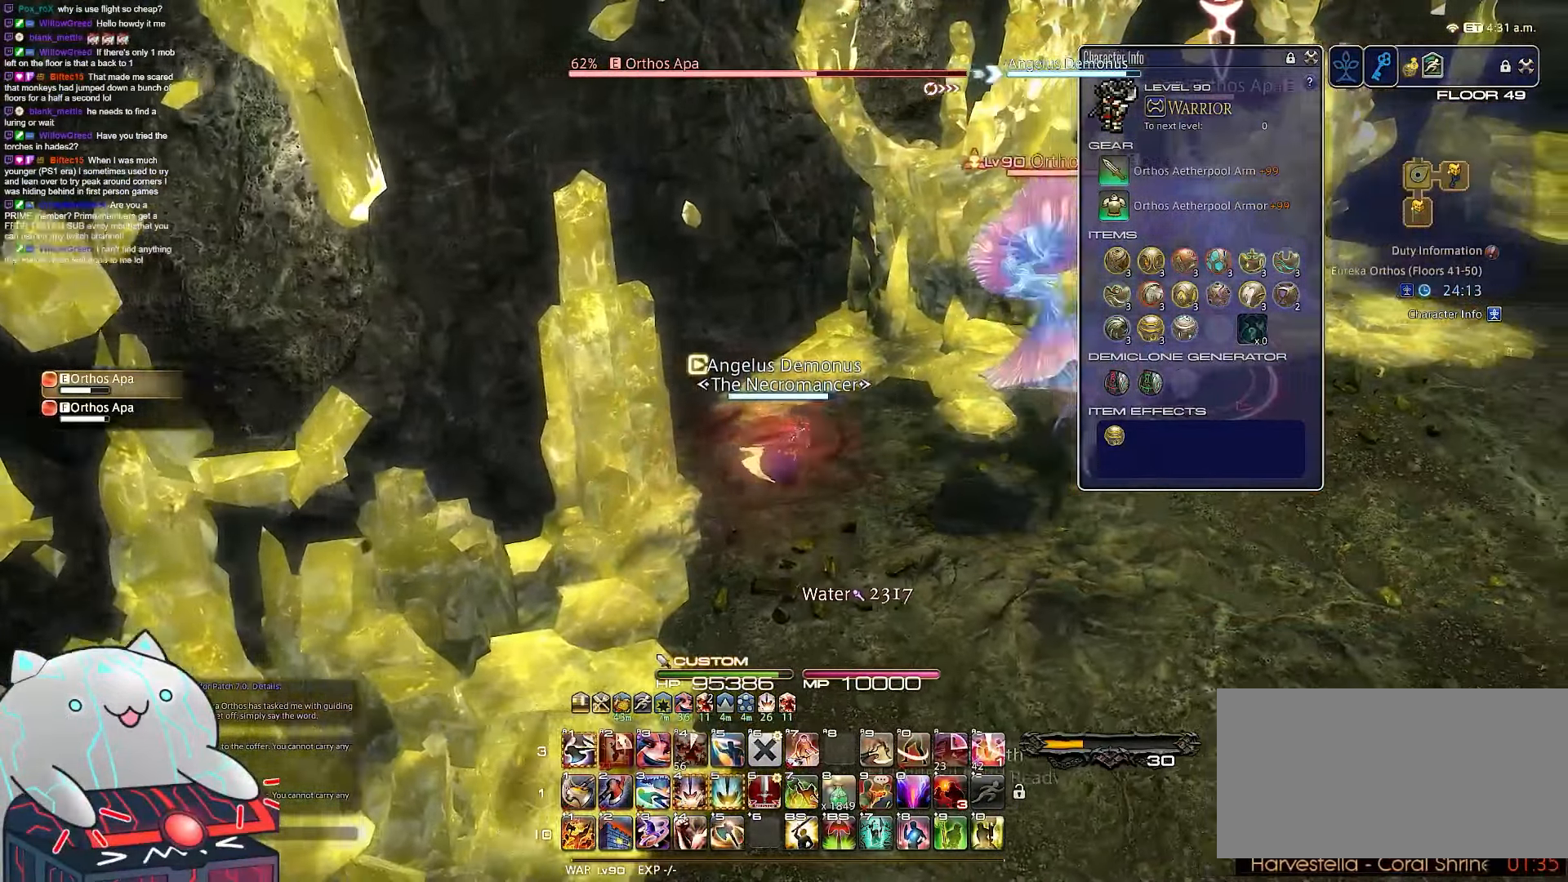
{"keys": ["1", "d", "q"], "events": [[33, "q", "down"], [133, "return", "up"], [183, "w", "up"], [283, "rbracket", "up"], [300, "1", "down"]]}
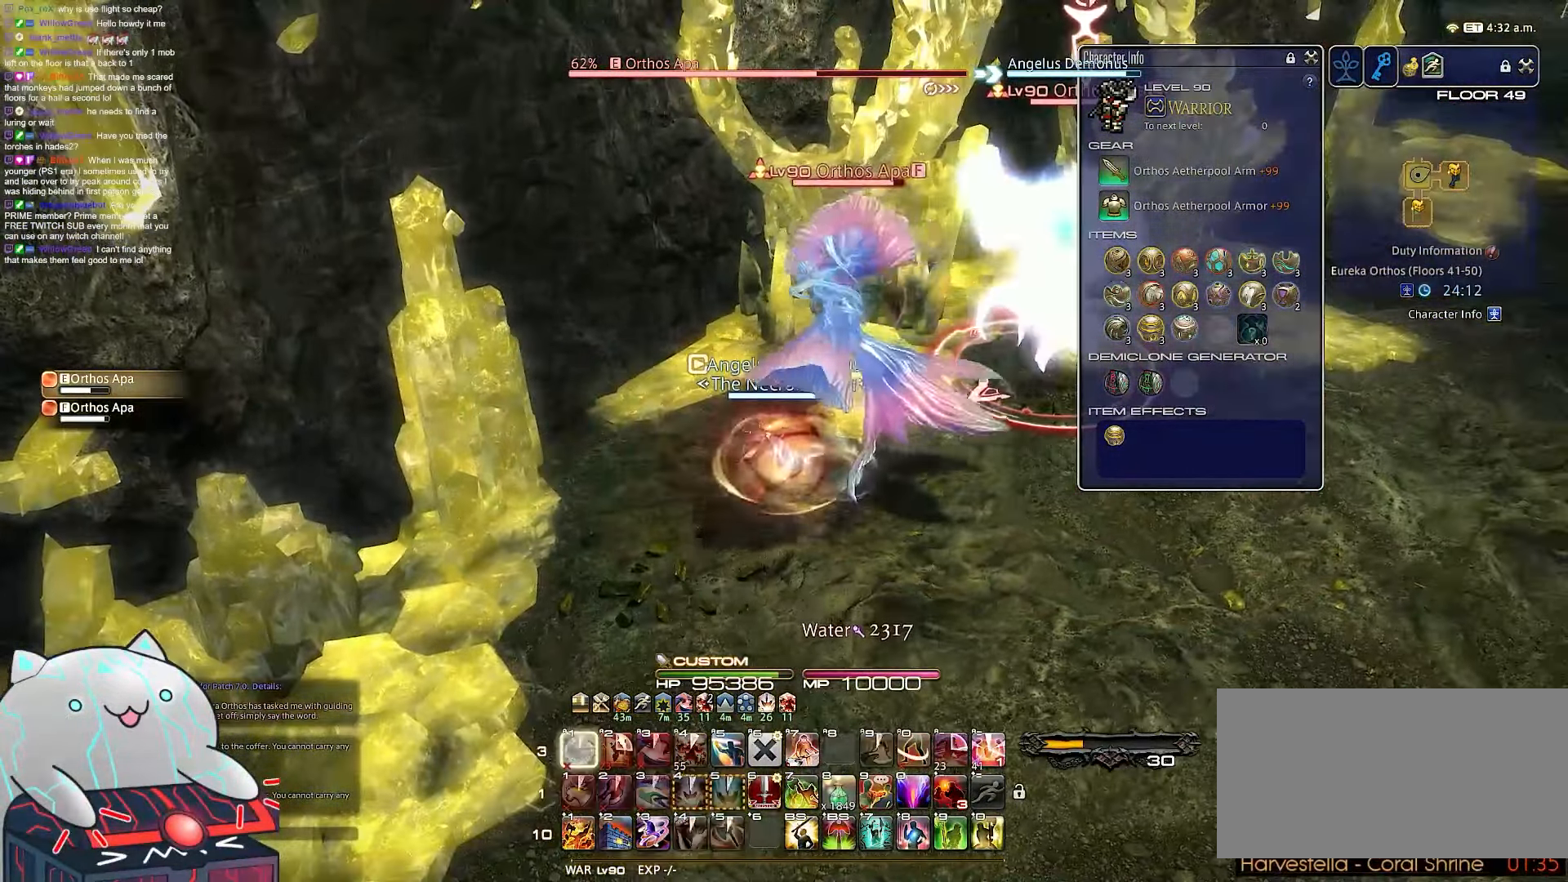
{"keys": ["a", "return"], "events": [[17, "q", "up"], [133, "a", "down"], [267, "d", "up"], [317, "return", "down"], [367, "1", "up"]]}
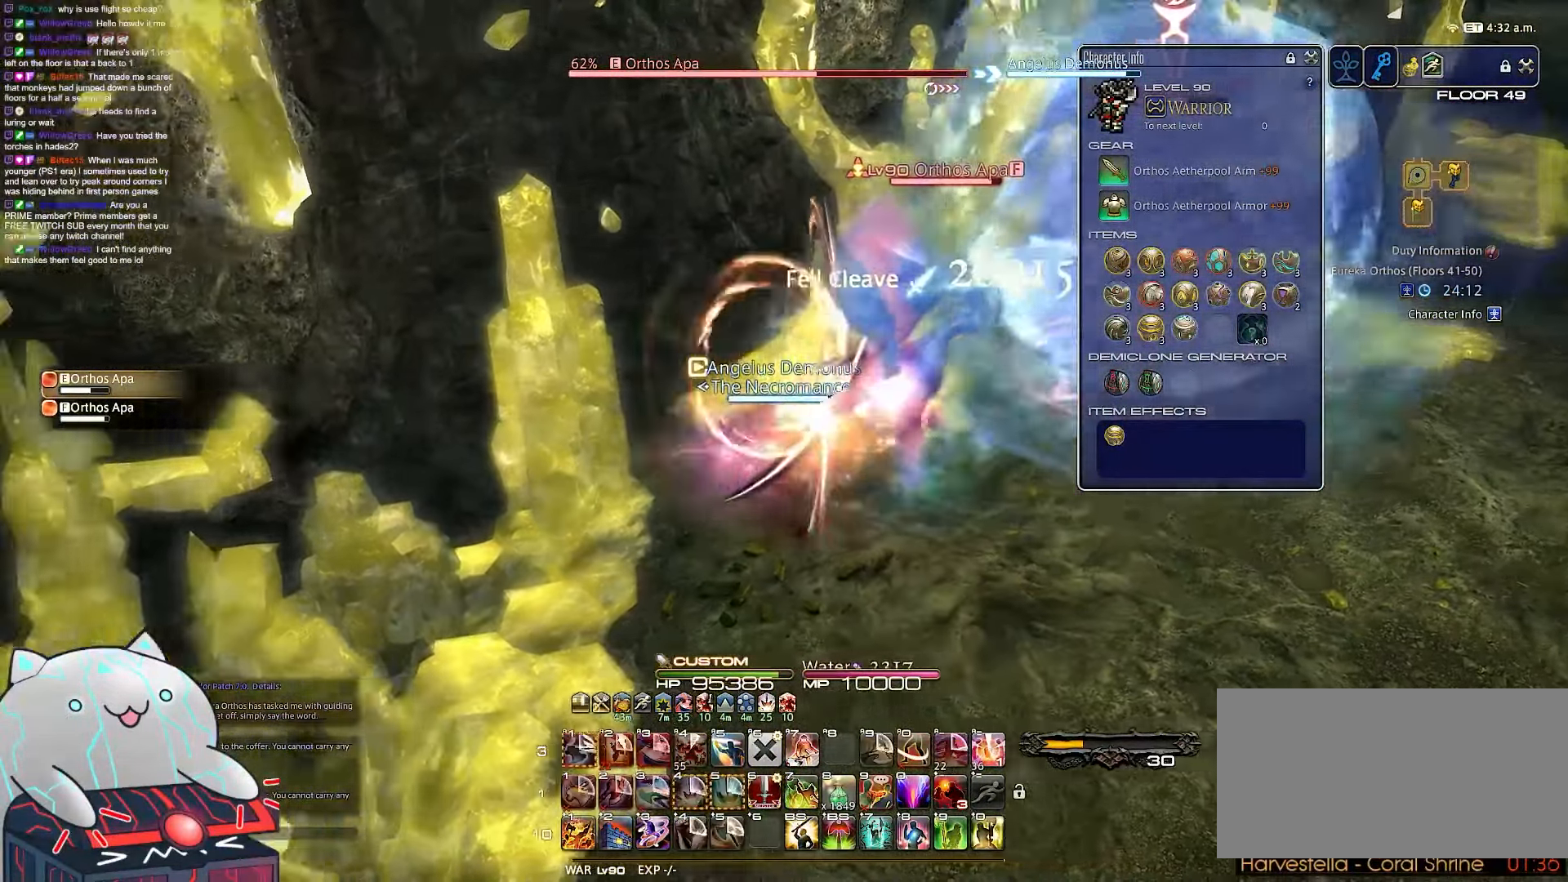
{"keys": ["a", "d", "q", "return", "s"], "events": [[300, "s", "down"], [417, "q", "down"], [500, "d", "down"]]}
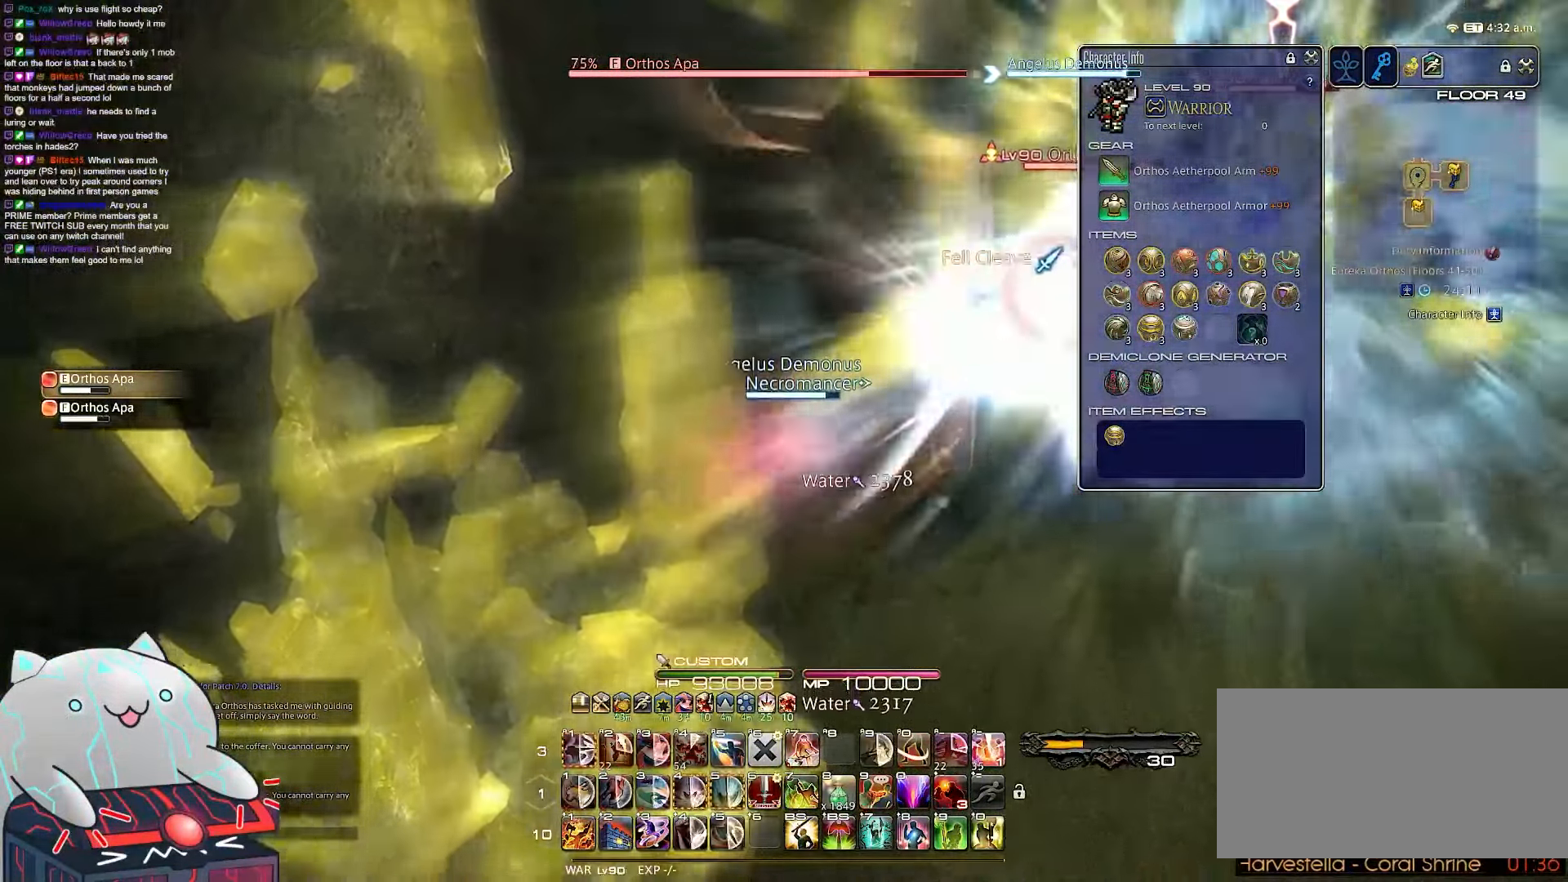
{"keys": ["a", "d", "return"], "events": [[150, "a", "up"], [333, "a", "down"], [400, "q", "up"], [433, "s", "up"]]}
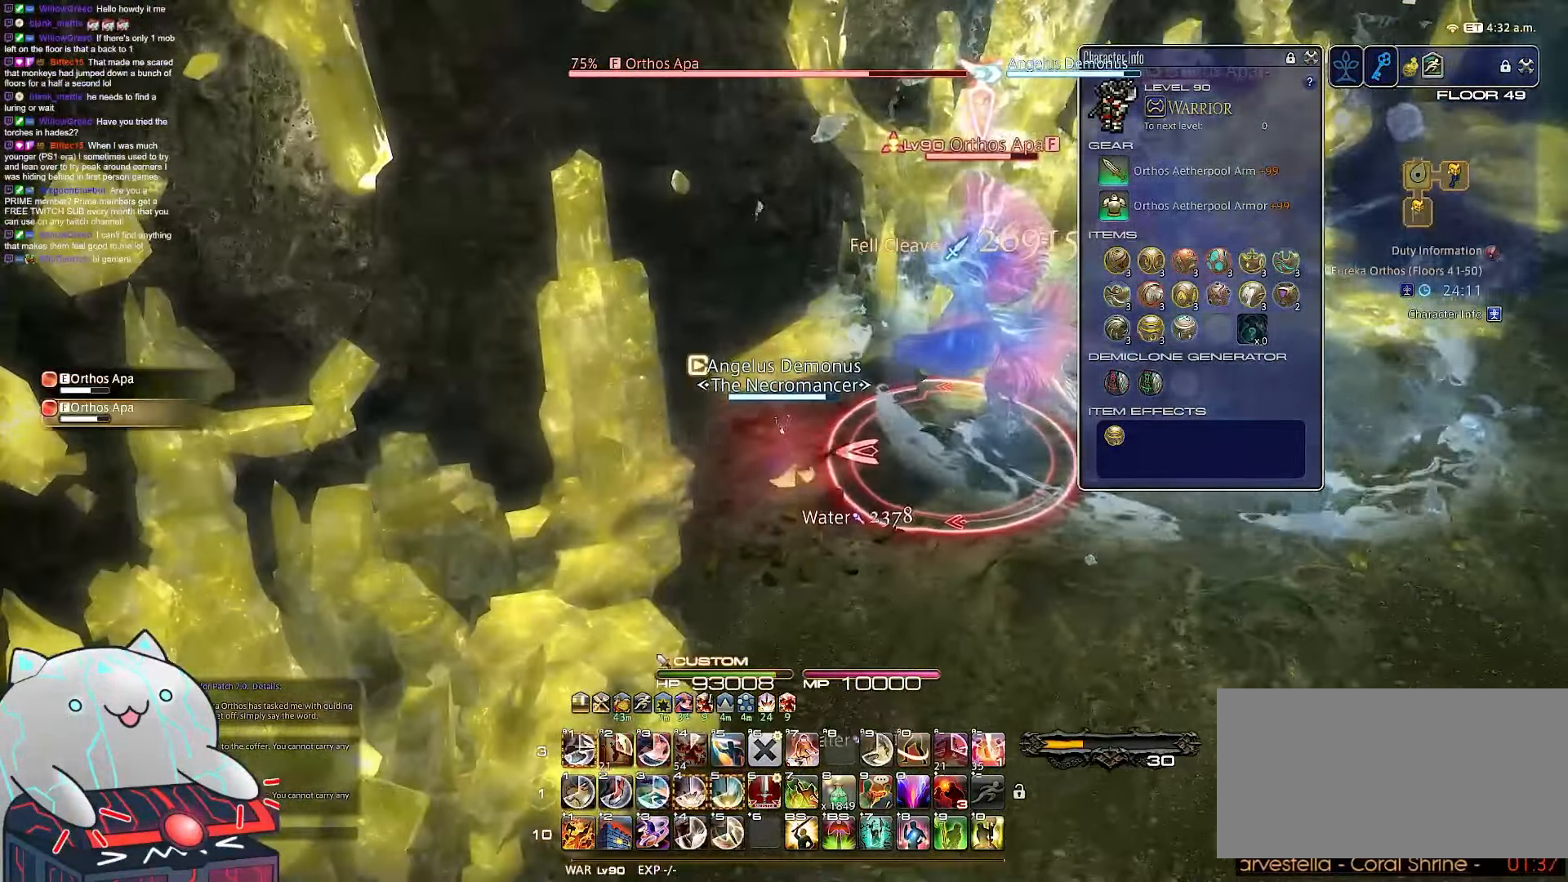
{"keys": ["a", "w"], "events": [[67, "return", "up"], [150, "w", "down"], [183, "d", "up"]]}
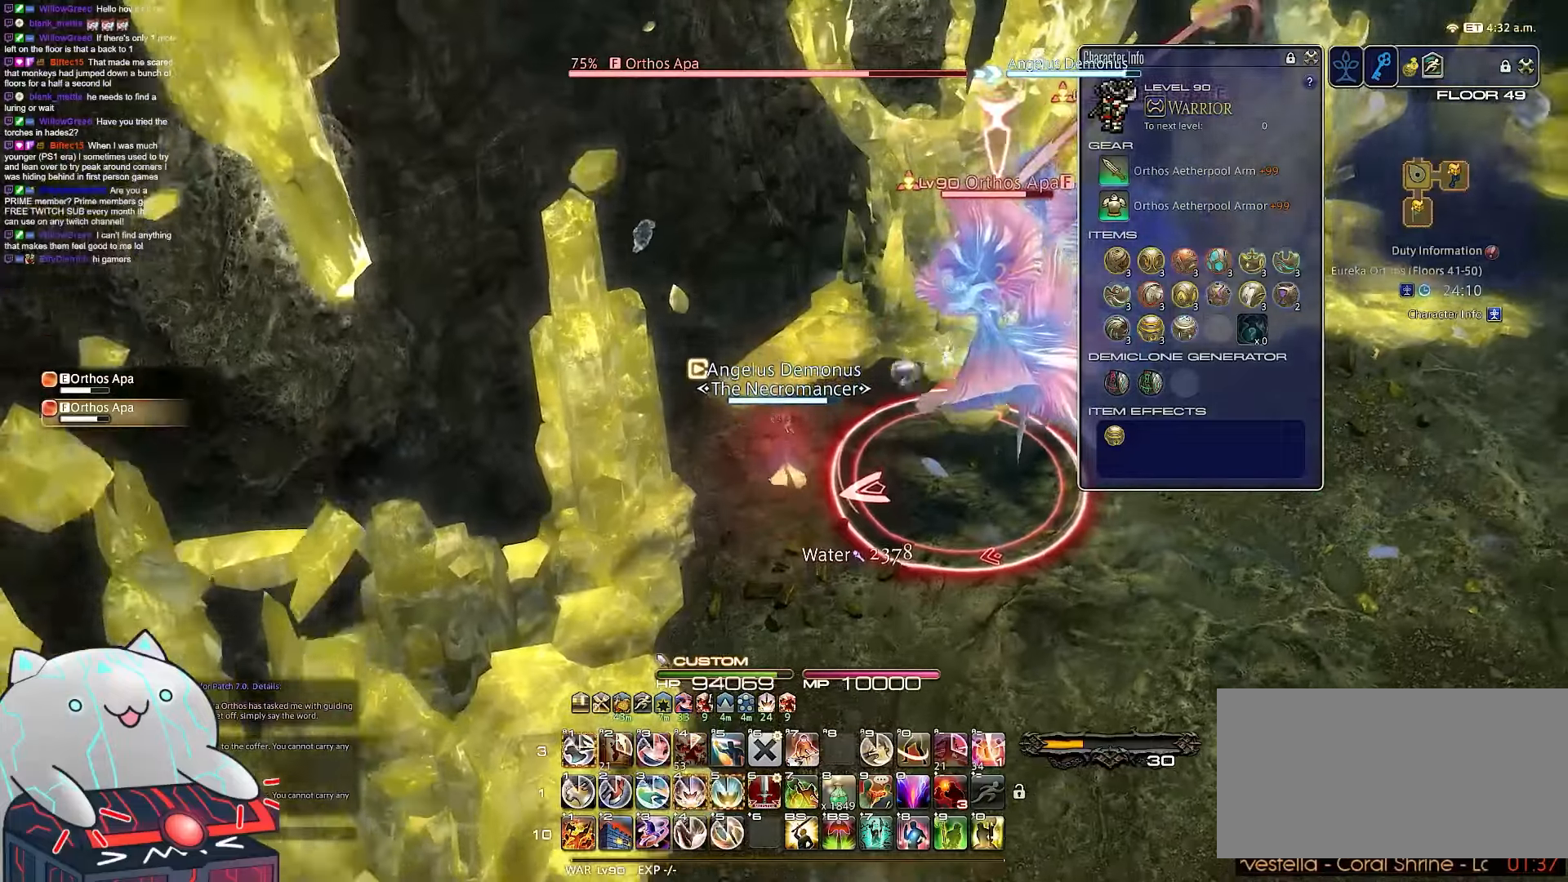
{"keys": ["4", "return"], "events": [[83, "4", "down"], [133, "a", "up"], [250, "w", "up"], [433, "return", "down"]]}
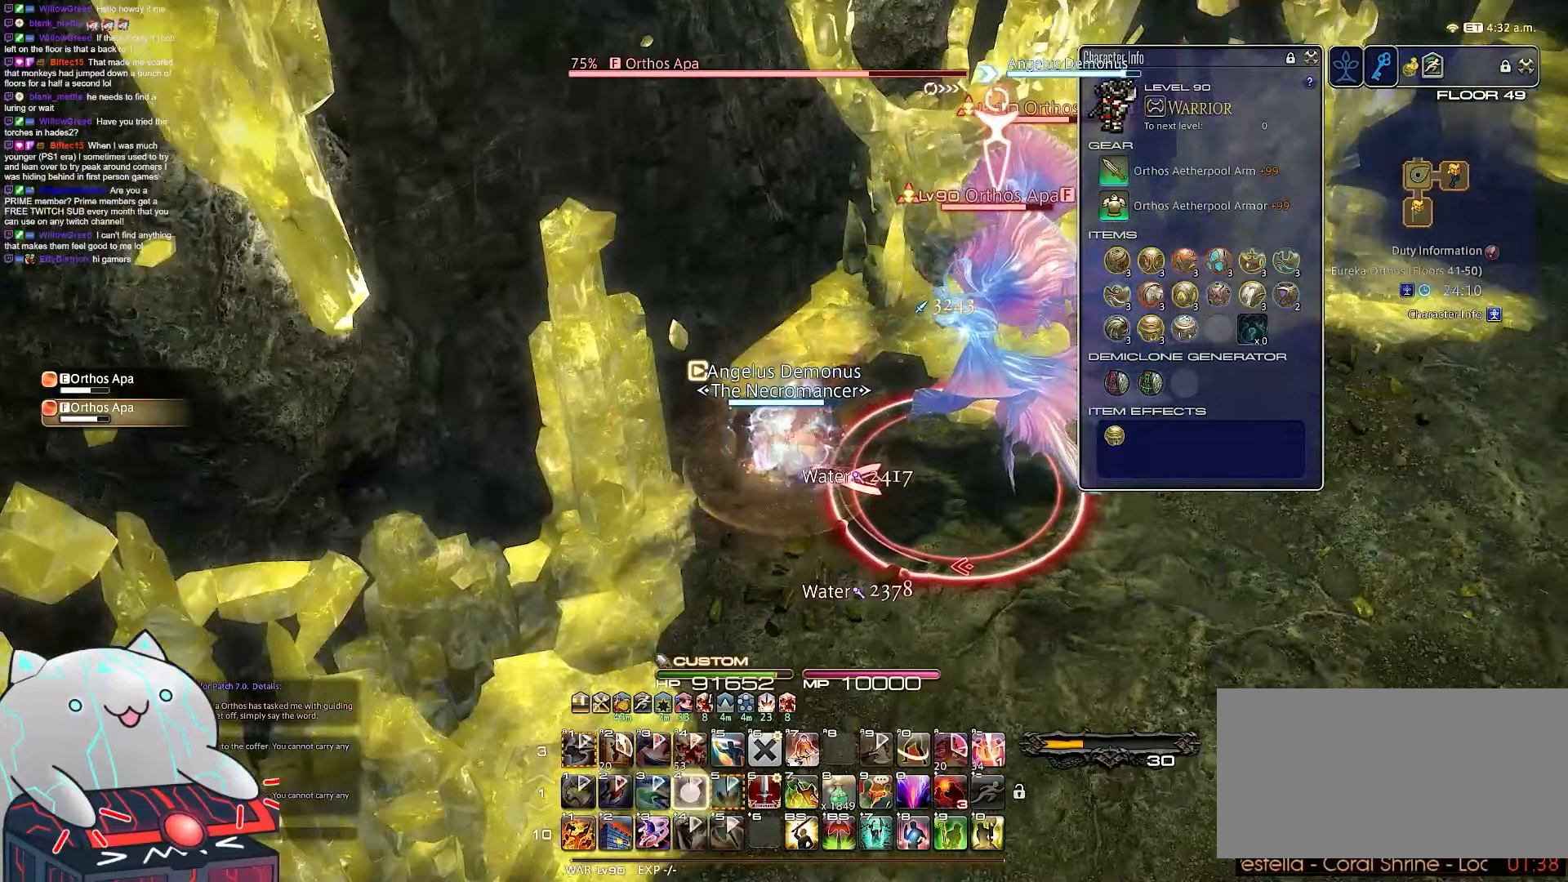
{"keys": ["a", "return", "s"], "events": [[217, "a", "down"], [350, "s", "down"], [433, "4", "up"]]}
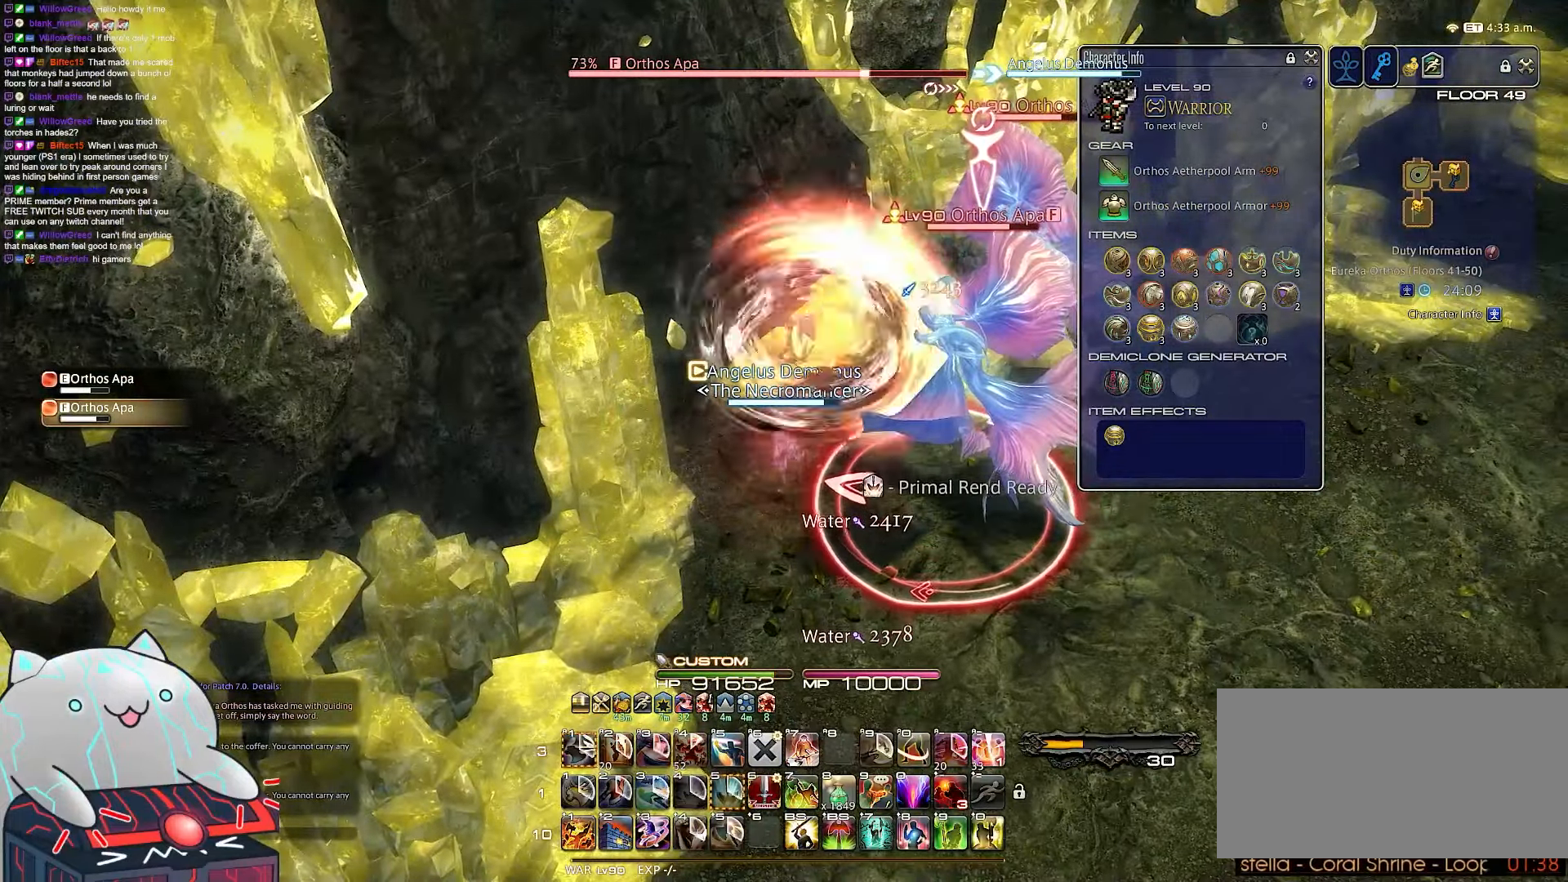
{"keys": ["a", "d", "return"], "events": [[117, "d", "down"], [417, "s", "up"]]}
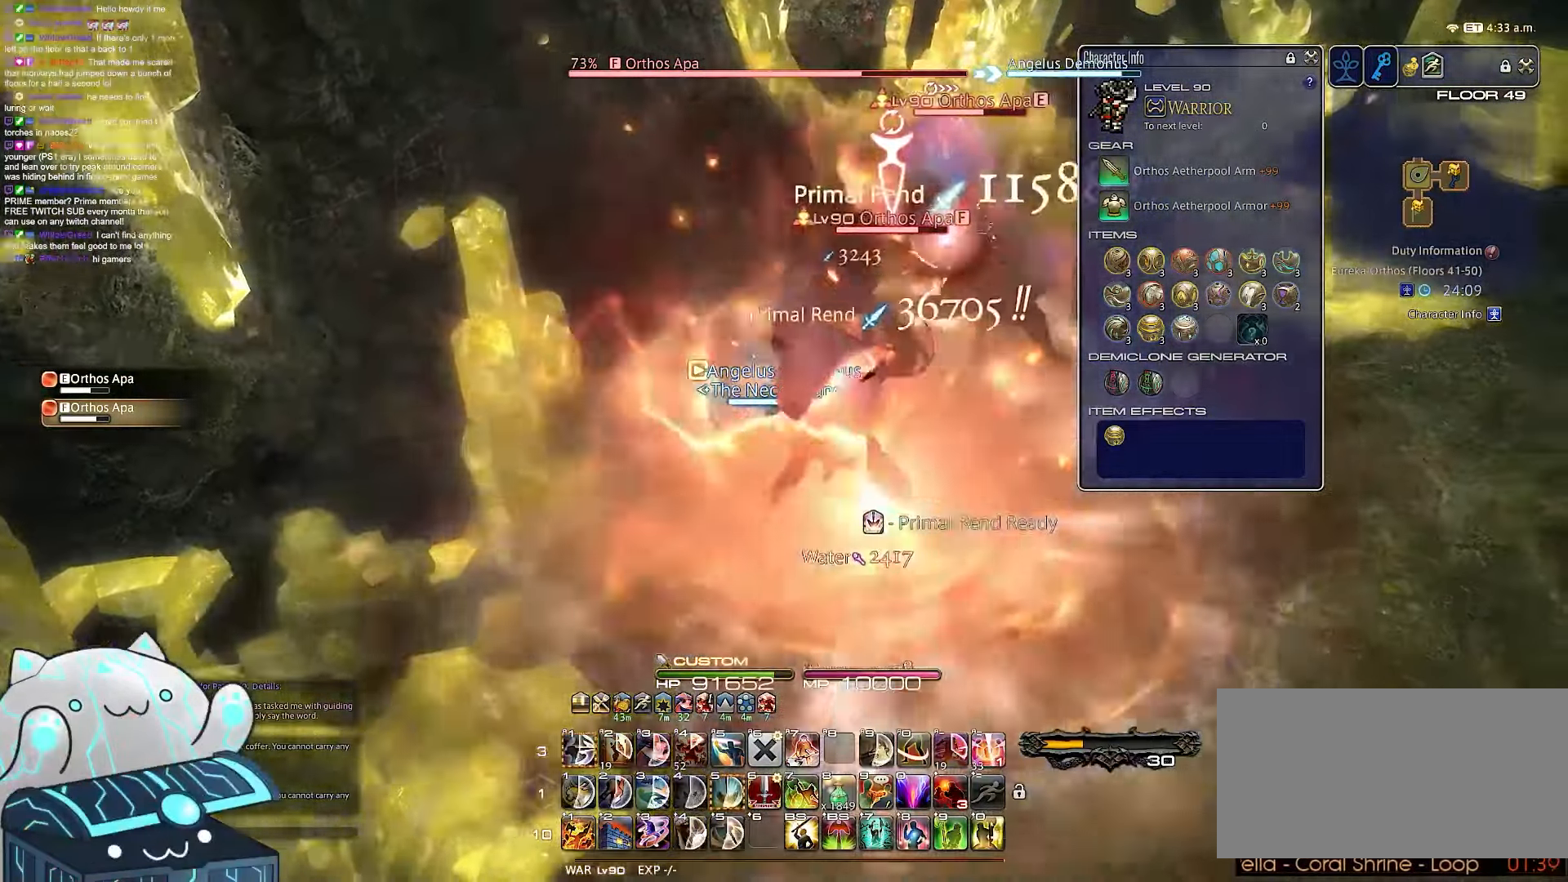
{"keys": ["d", "tab"], "events": [[117, "a", "up"], [117, "return", "up"], [200, "tab", "down"]]}
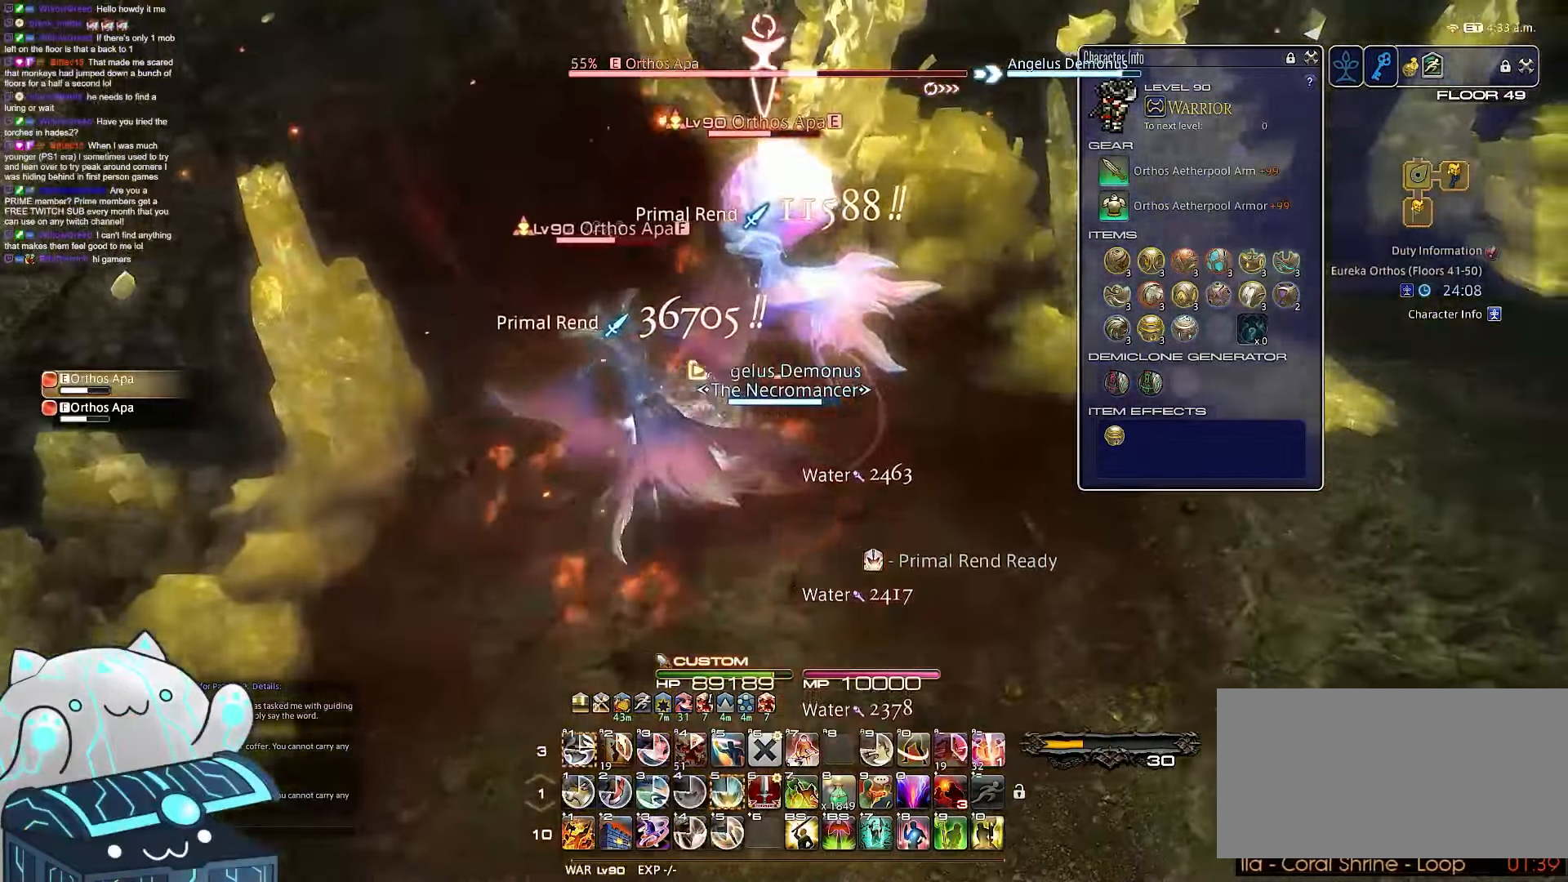
{"keys": ["1", "d"], "events": [[67, "1", "down"], [200, "tab", "up"]]}
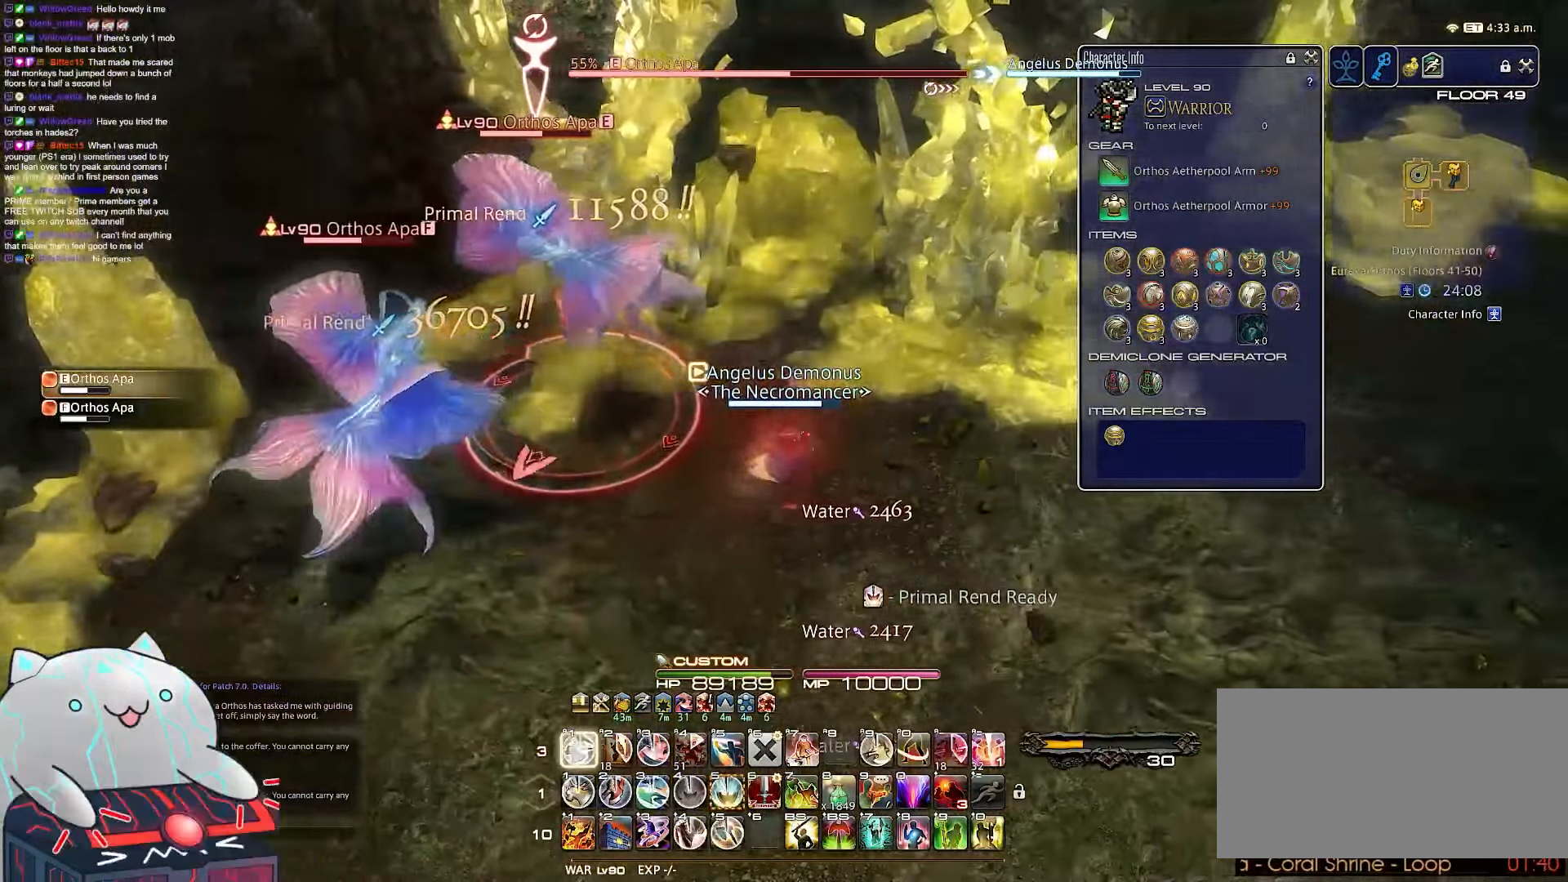
{"keys": ["d", "minus", "w"], "events": [[150, "w", "down"], [300, "1", "up"], [350, "minus", "down"]]}
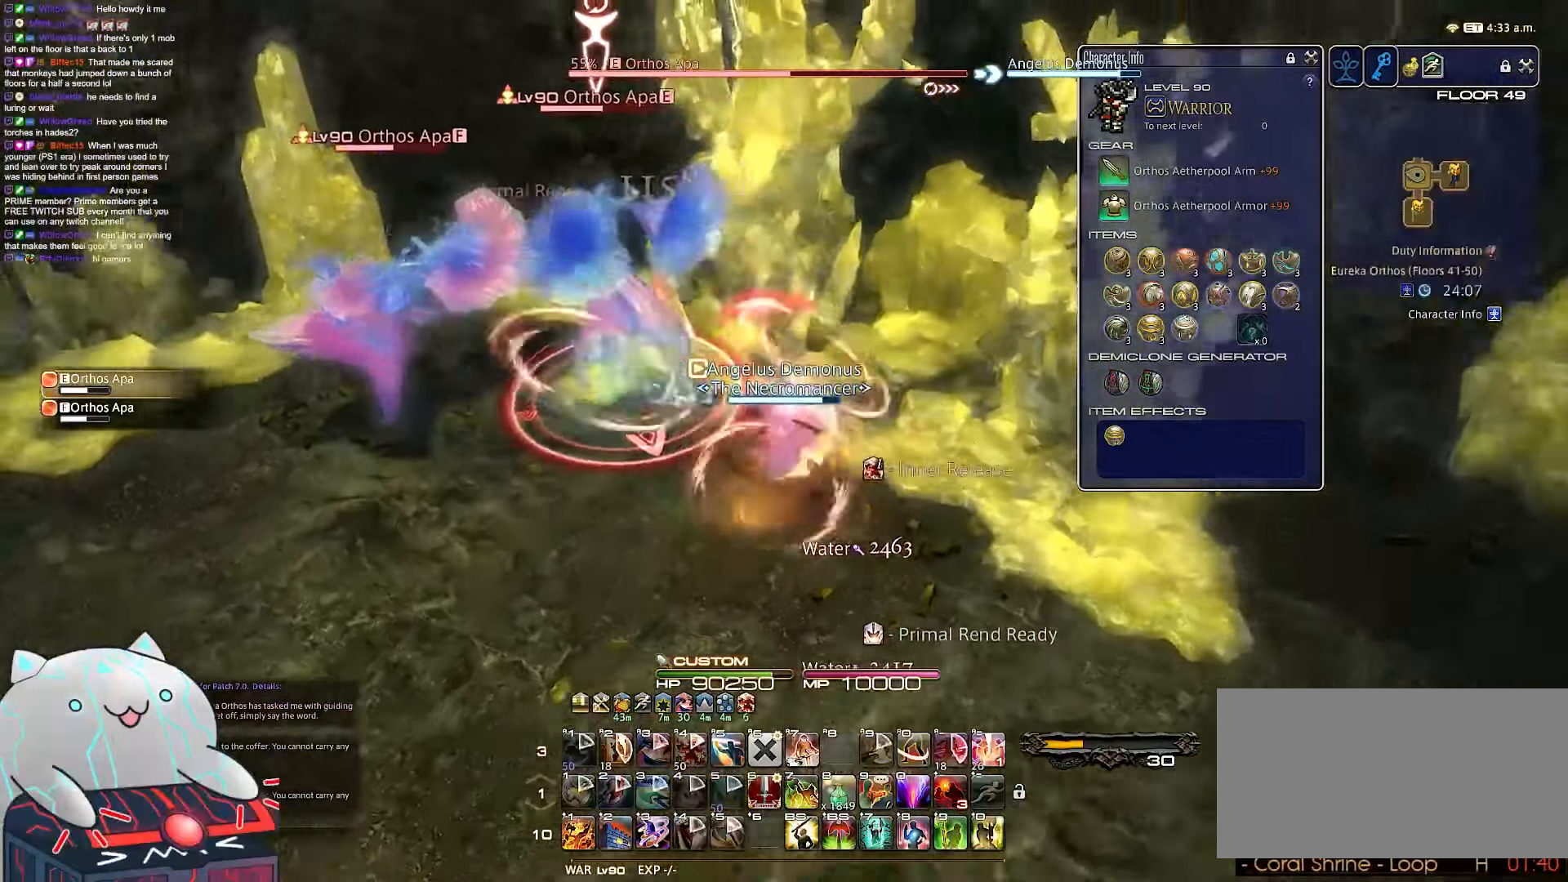
{"keys": ["a", "d", "s", "shift_r"], "events": [[233, "s", "down"], [267, "a", "down"], [267, "minus", "up"], [400, "shift_r", "down"], [417, "w", "up"]]}